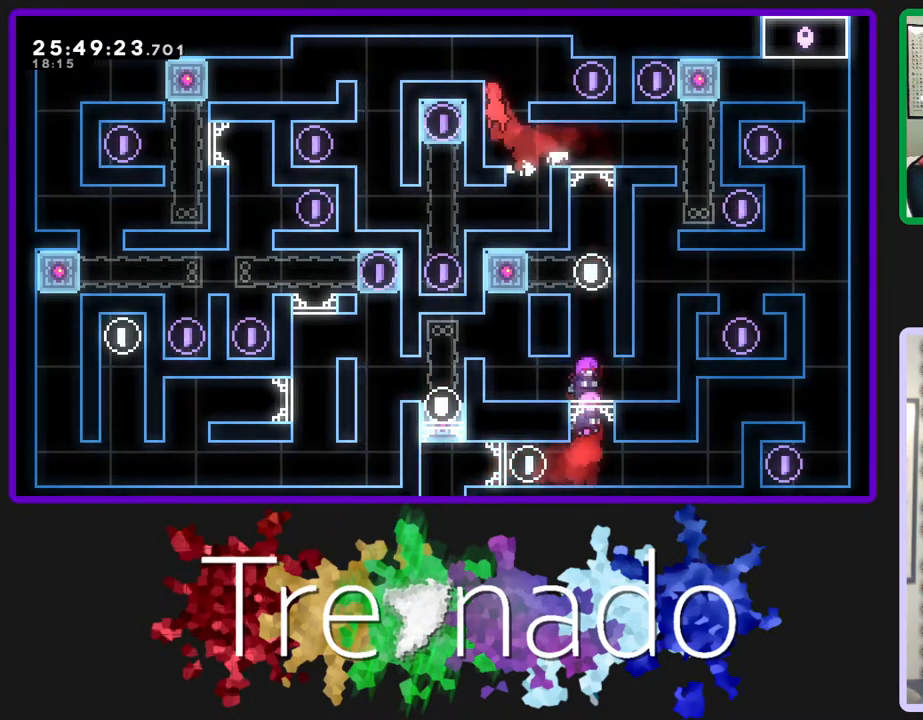
Gameplay with a controller (Xbox layout); each line is a JSON object with the inputs held at the frame after it. "events" lists button and stick changes between this image and that frame as [ms after this image, input, new state], when the widget could be followed in between. Not read: L3 SELECT START.
{"buttons": ["A", "R2"], "left_stick": "center", "right_stick": "center", "events": [[33, "A", "up"], [300, "R2", "down"], [417, "A", "down"]]}
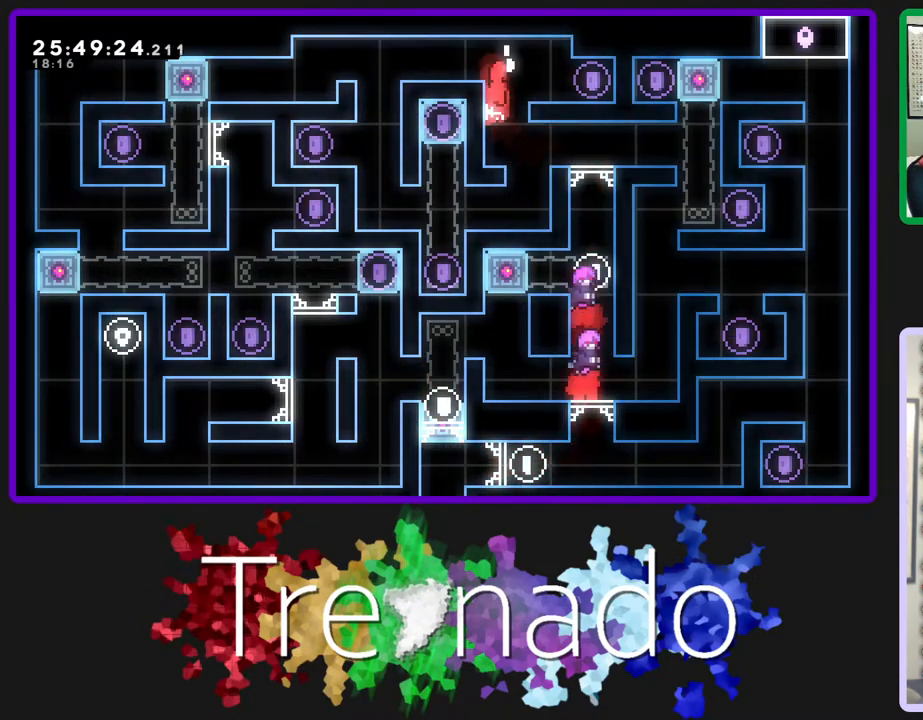
{"buttons": [], "left_stick": "center", "right_stick": "center", "events": [[133, "A", "up"], [150, "R2", "up"]]}
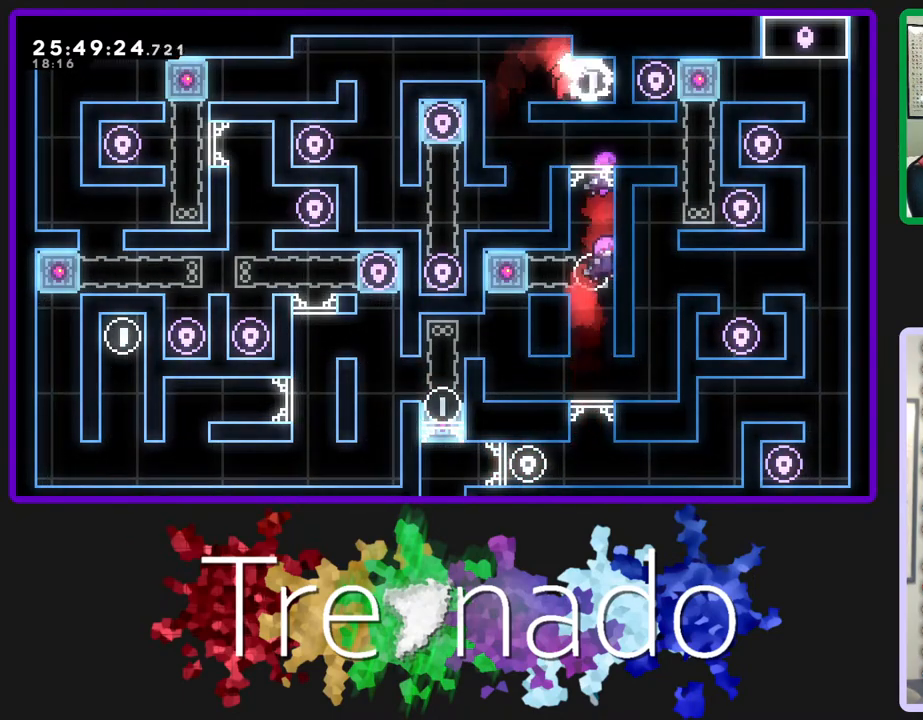
{"buttons": [], "left_stick": "center", "right_stick": "center", "events": [[200, "A", "down"], [267, "A", "up"], [267, "L2", "down"], [467, "L2", "up"]]}
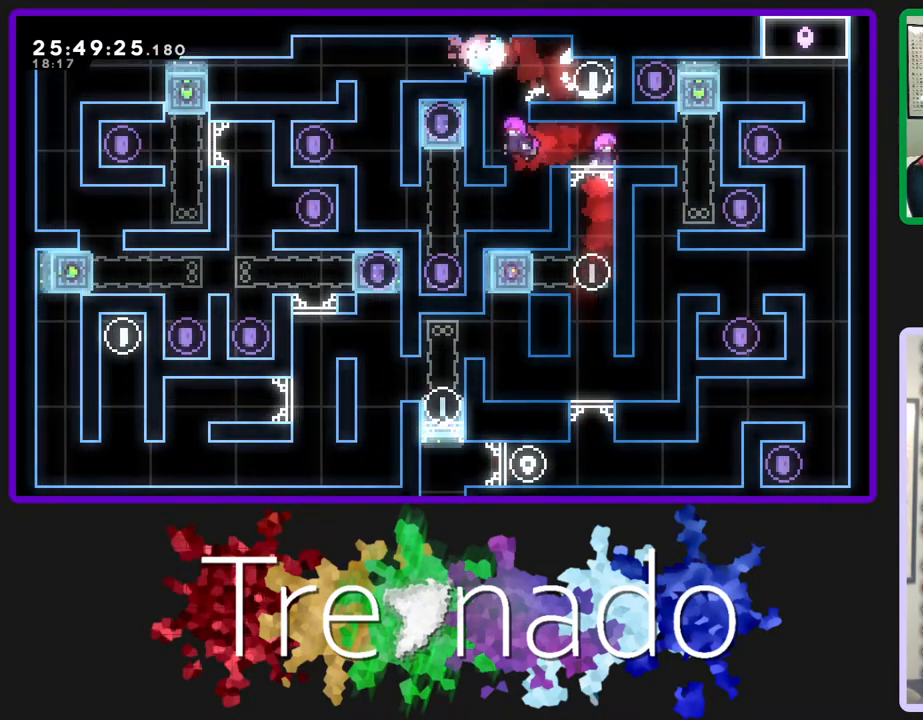
{"buttons": [], "left_stick": "center", "right_stick": "center", "events": []}
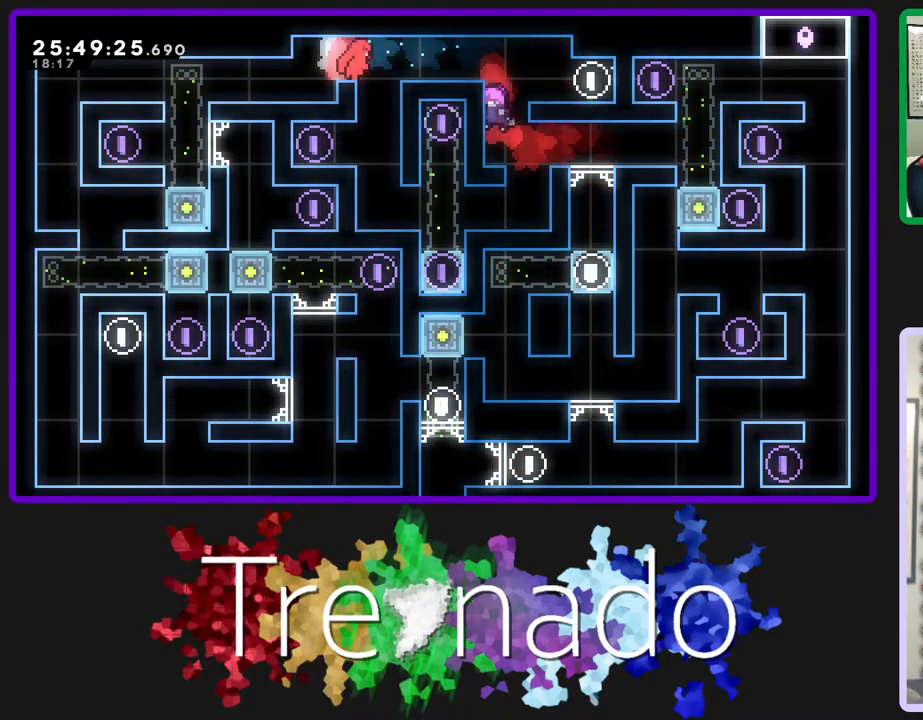
{"buttons": [], "left_stick": "center", "right_stick": "center", "events": []}
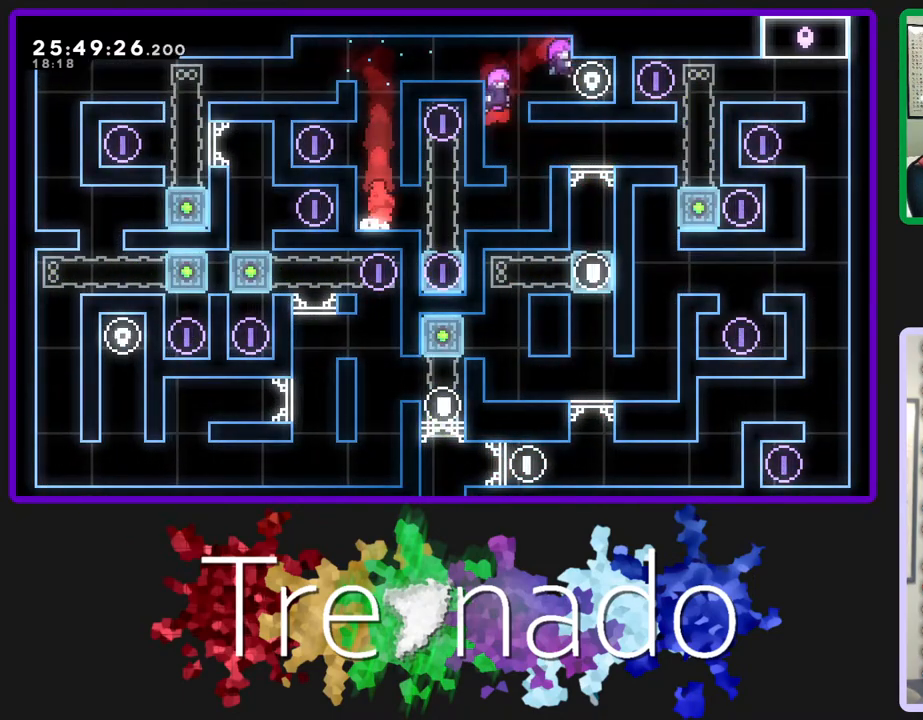
{"buttons": ["A"], "left_stick": "center", "right_stick": "center", "events": [[117, "A", "down"]]}
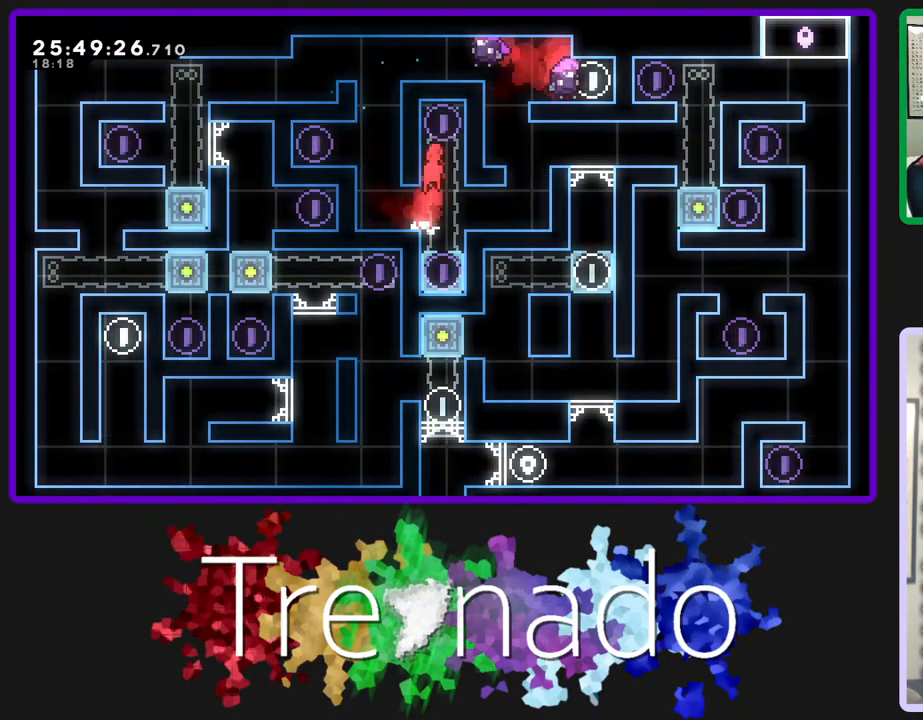
{"buttons": [], "left_stick": "center", "right_stick": "center", "events": [[200, "A", "up"]]}
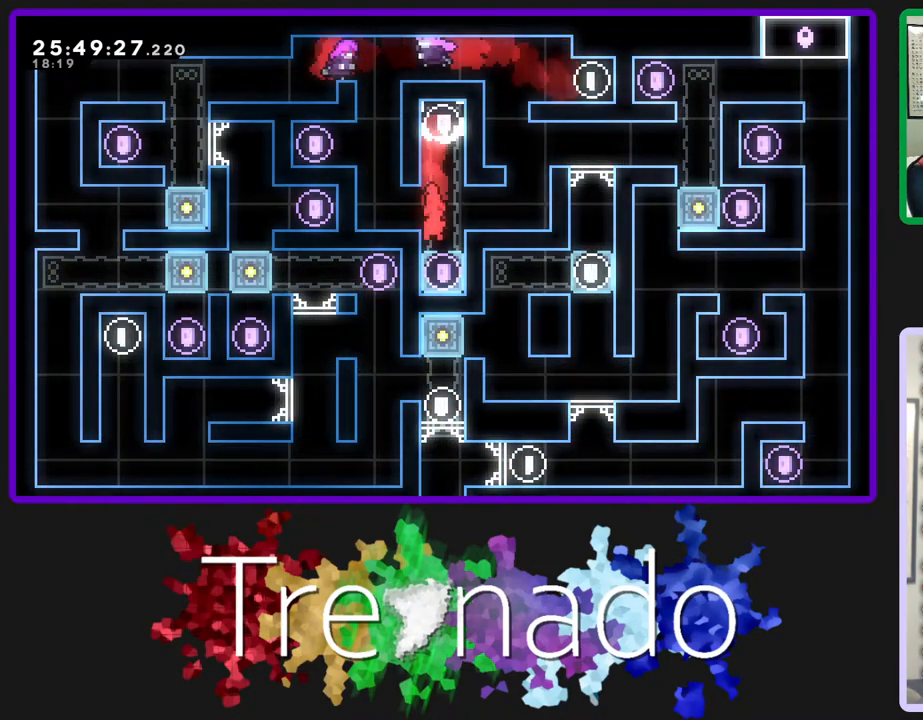
{"buttons": [], "left_stick": "center", "right_stick": "center", "events": [[100, "A", "down"], [167, "A", "up"]]}
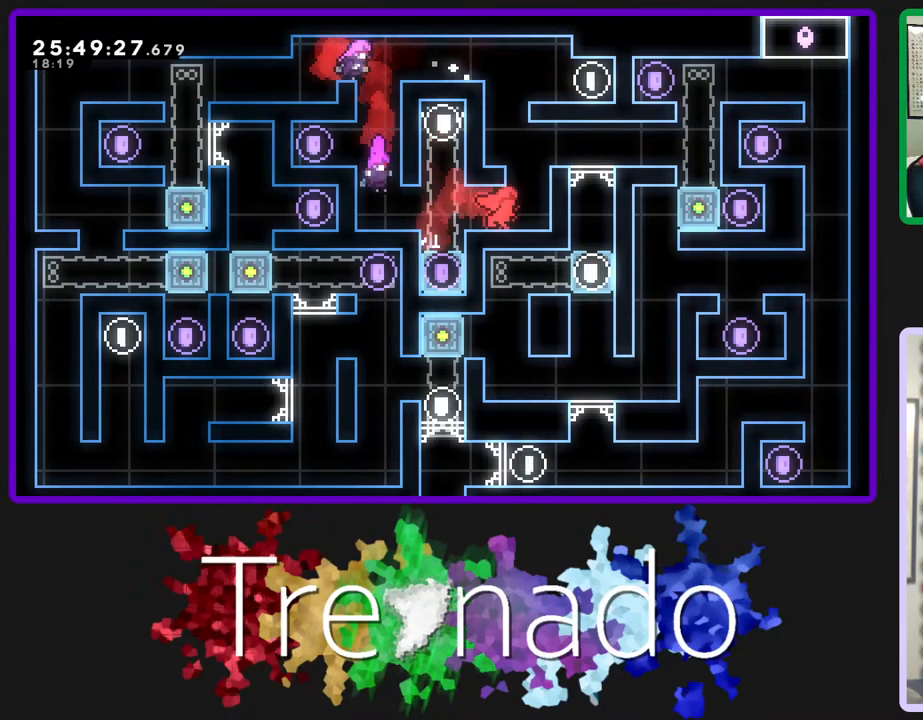
{"buttons": ["A"], "left_stick": "center", "right_stick": "center", "events": [[233, "A", "down"]]}
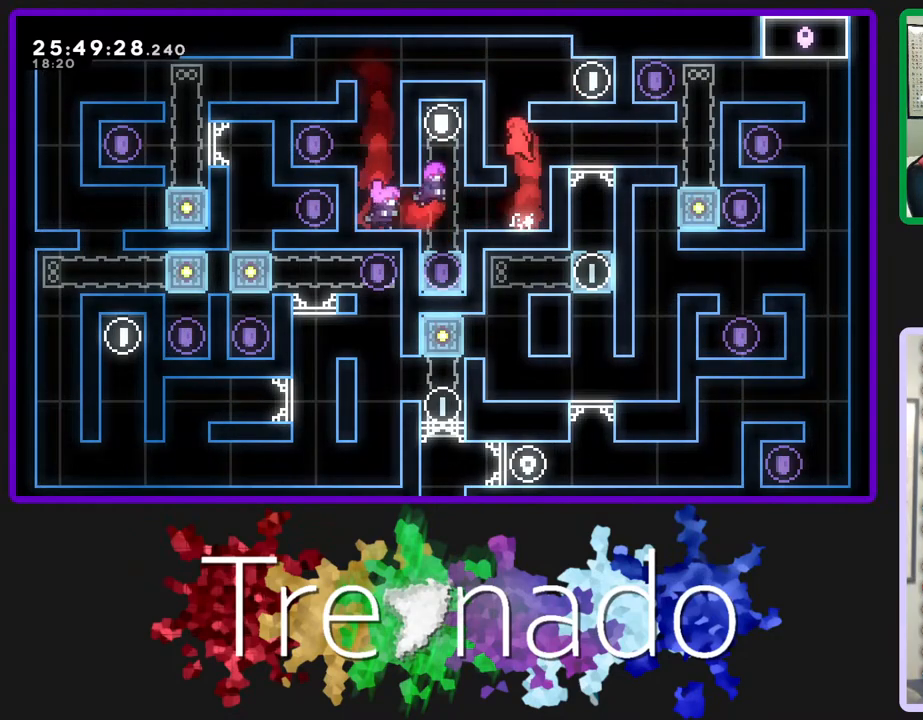
{"buttons": ["A"], "left_stick": "center", "right_stick": "center"}
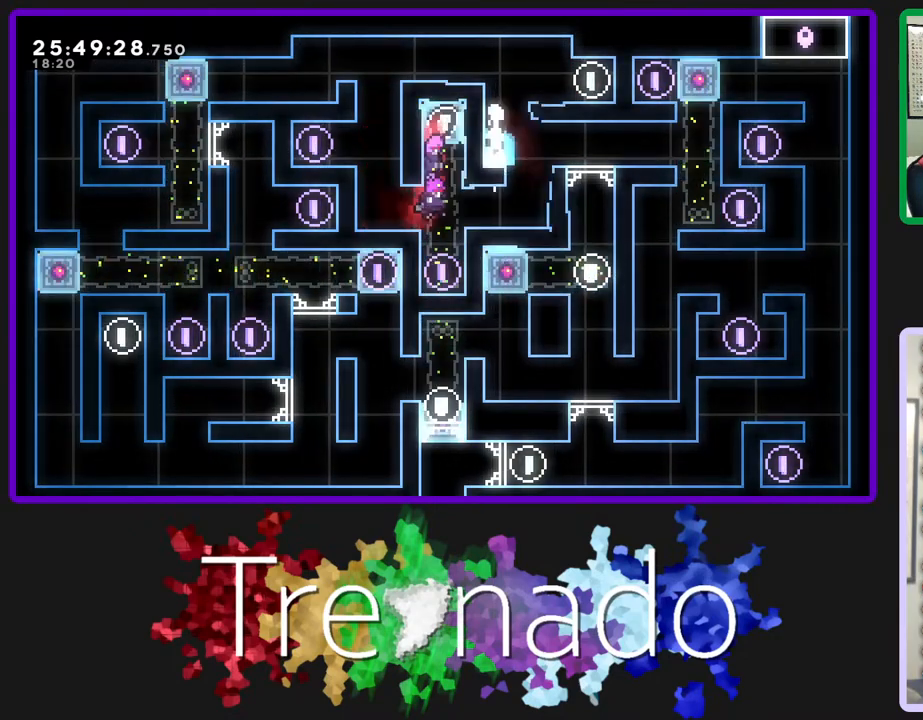
{"buttons": [], "left_stick": "center", "right_stick": "center", "events": [[83, "R2", "down"], [183, "A", "up"], [250, "A", "down"], [500, "A", "up"], [500, "R2", "up"]]}
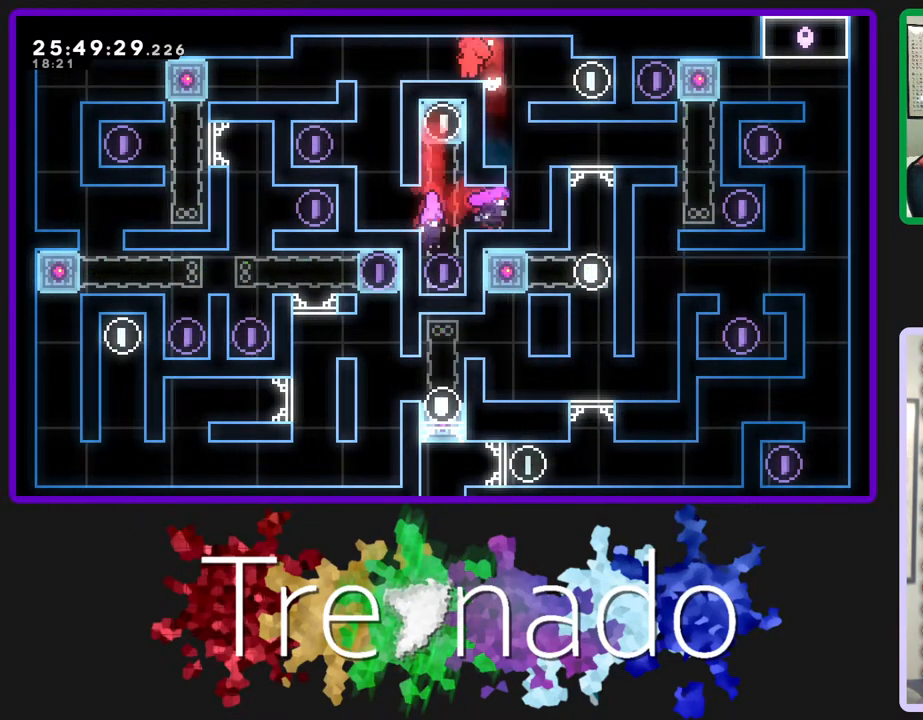
{"buttons": [], "left_stick": "center", "right_stick": "center", "events": []}
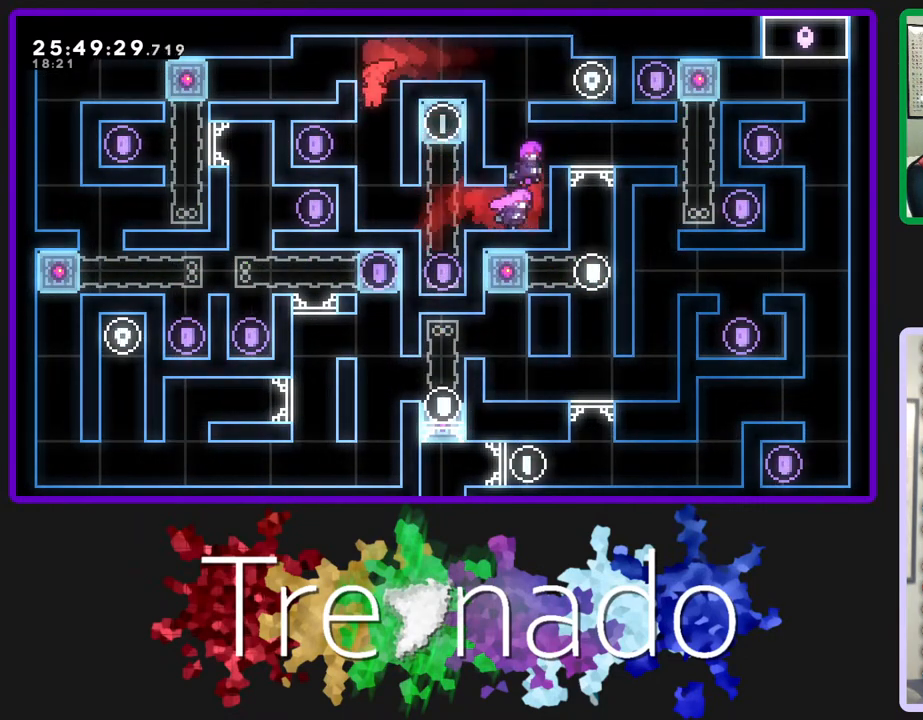
{"buttons": [], "left_stick": "center", "right_stick": "center", "events": []}
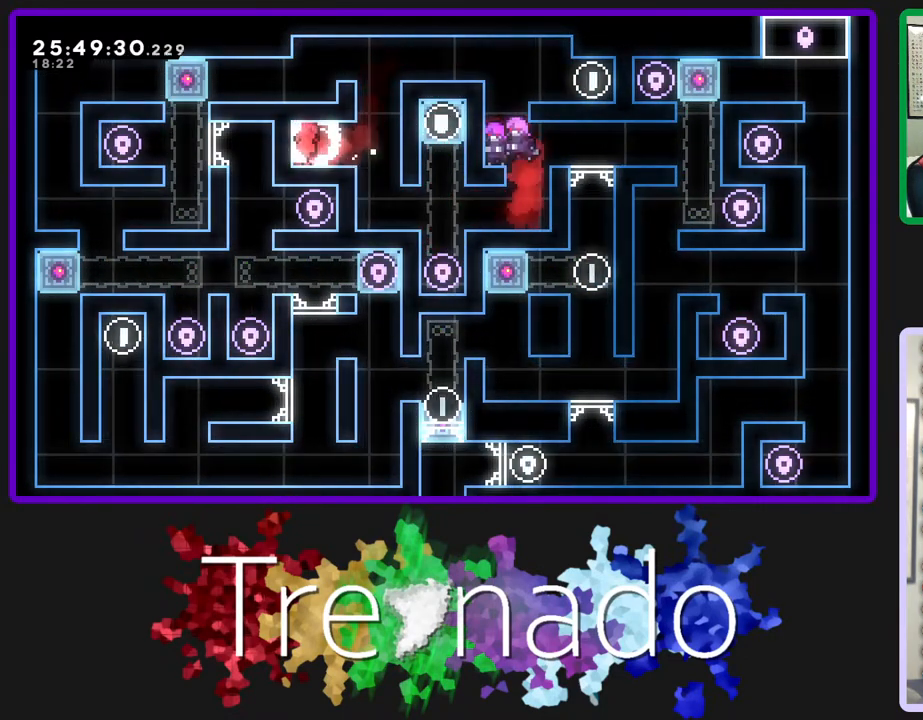
{"buttons": [], "left_stick": "center", "right_stick": "center", "events": []}
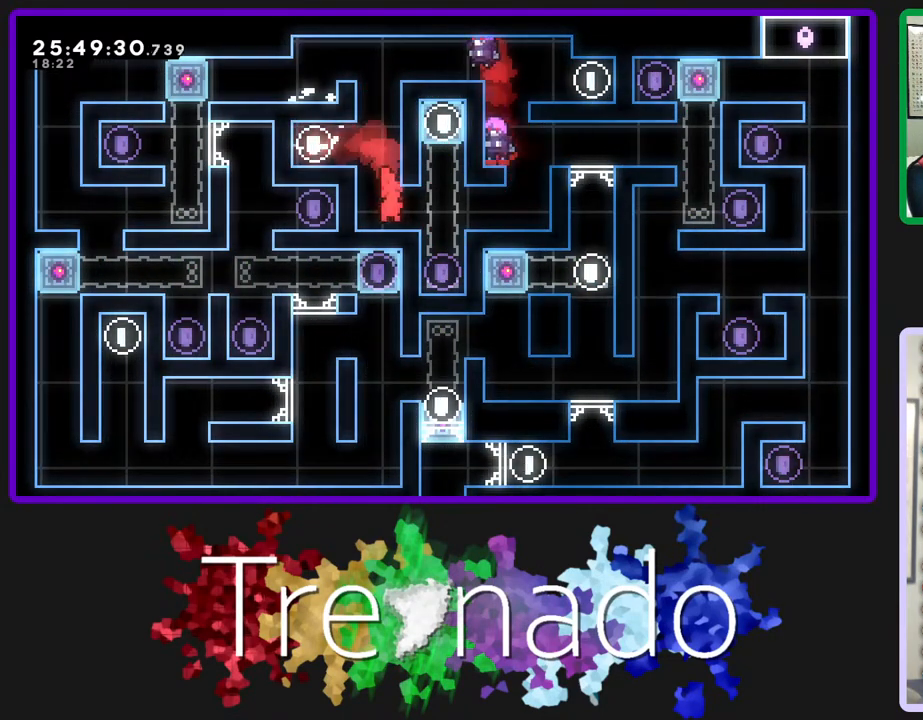
{"buttons": [], "left_stick": "center", "right_stick": "center", "events": []}
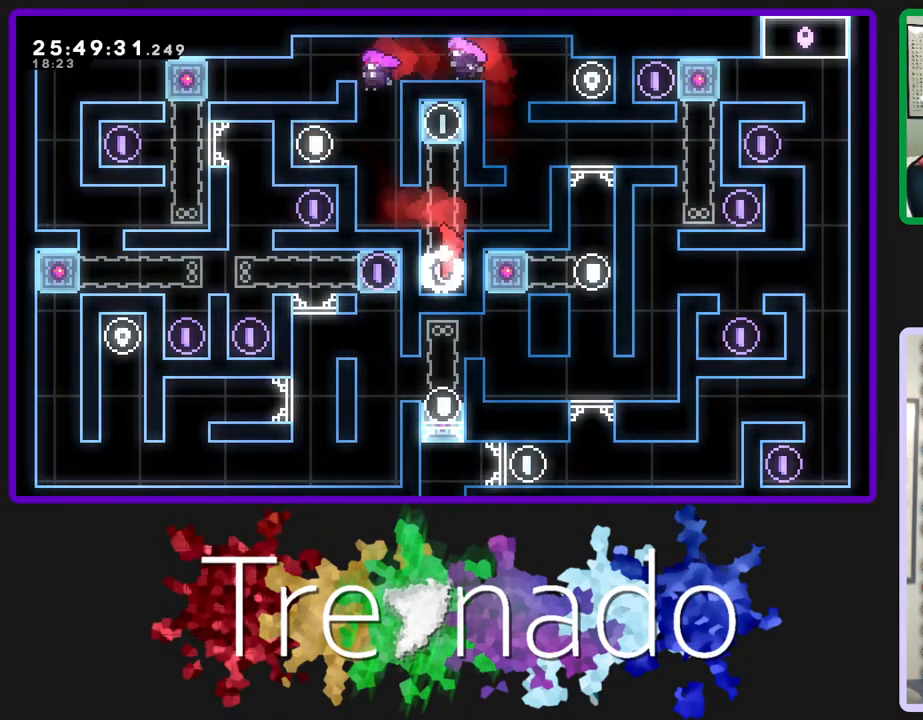
{"buttons": [], "left_stick": "center", "right_stick": "center", "events": [[83, "A", "down"], [300, "A", "up"]]}
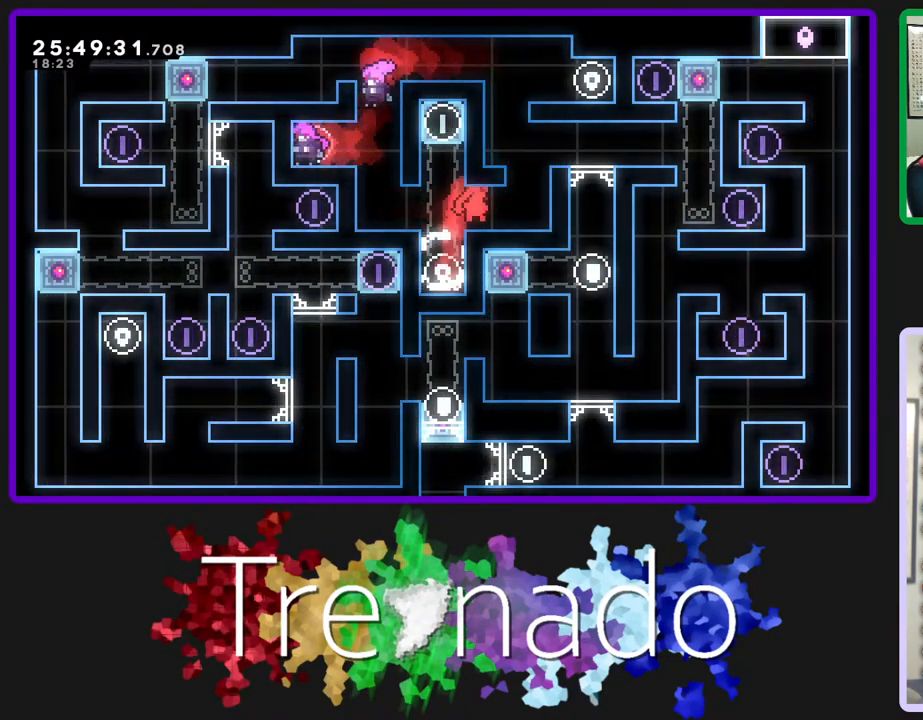
{"buttons": [], "left_stick": "center", "right_stick": "center", "events": [[133, "A", "down"], [400, "A", "up"]]}
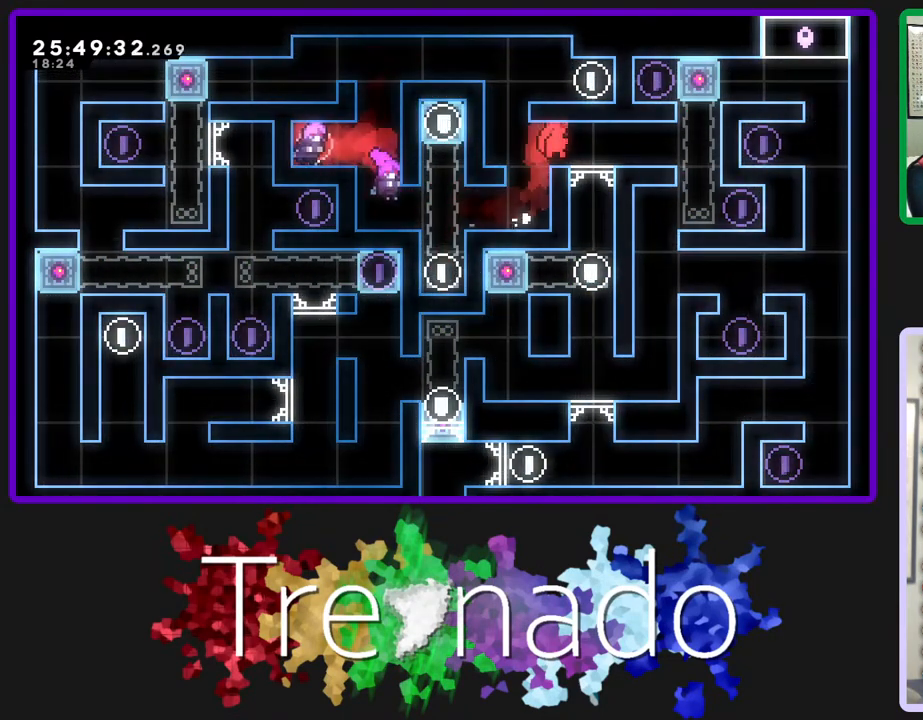
{"buttons": [], "left_stick": "center", "right_stick": "center", "events": []}
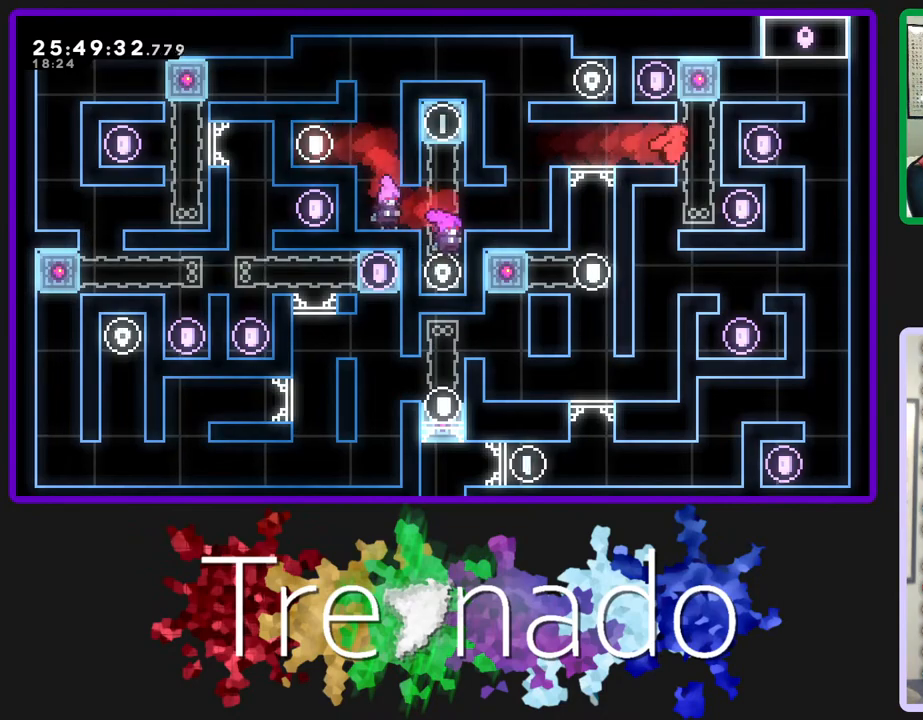
{"buttons": [], "left_stick": "center", "right_stick": "center", "events": []}
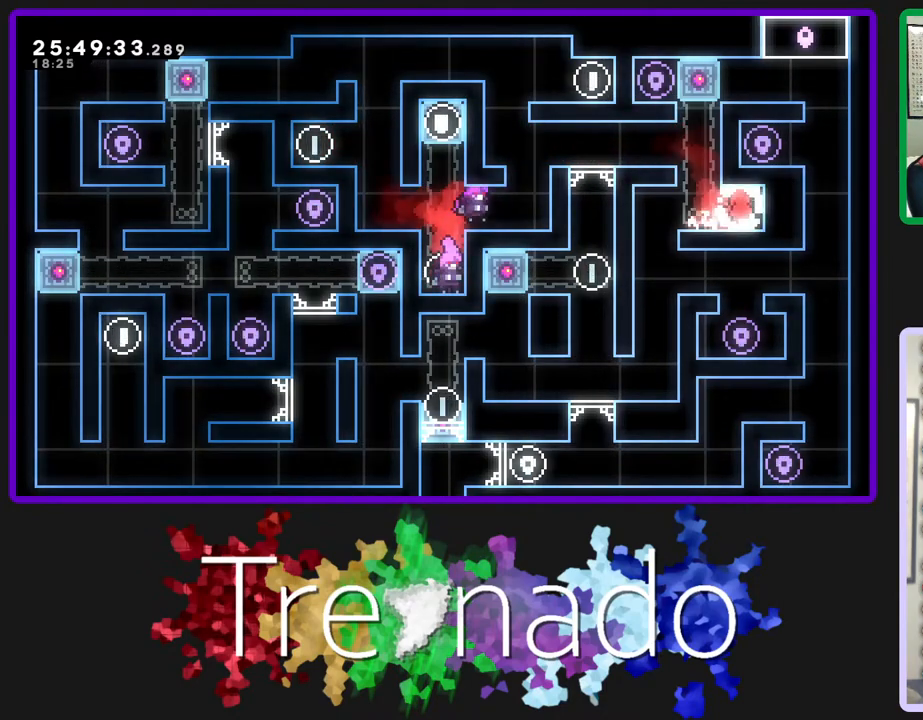
{"buttons": [], "left_stick": "center", "right_stick": "center", "events": []}
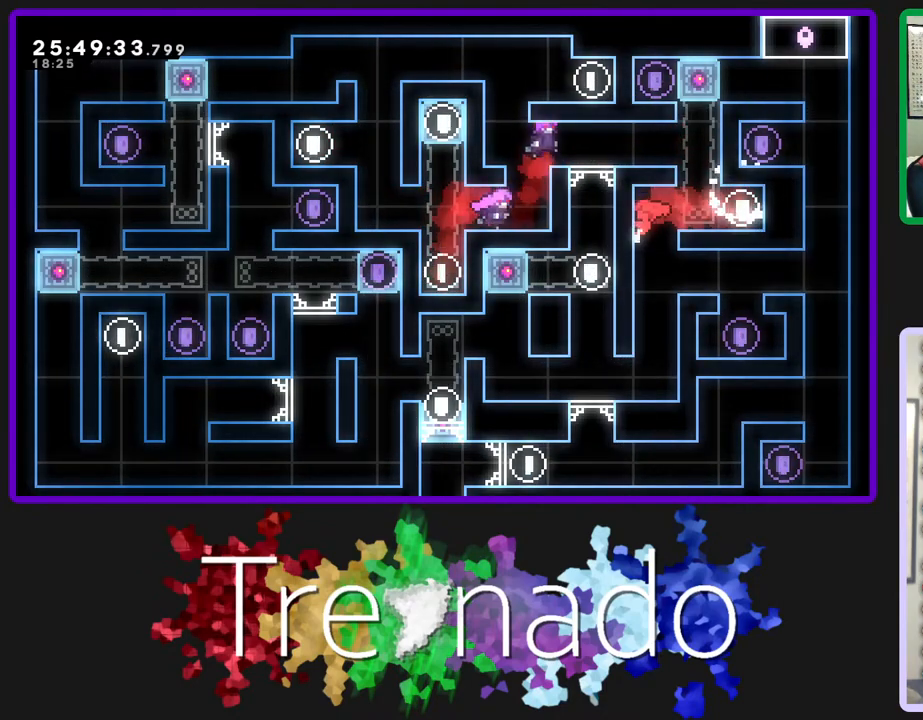
{"buttons": ["R2"], "left_stick": "center", "right_stick": "center", "events": [[500, "R2", "down"]]}
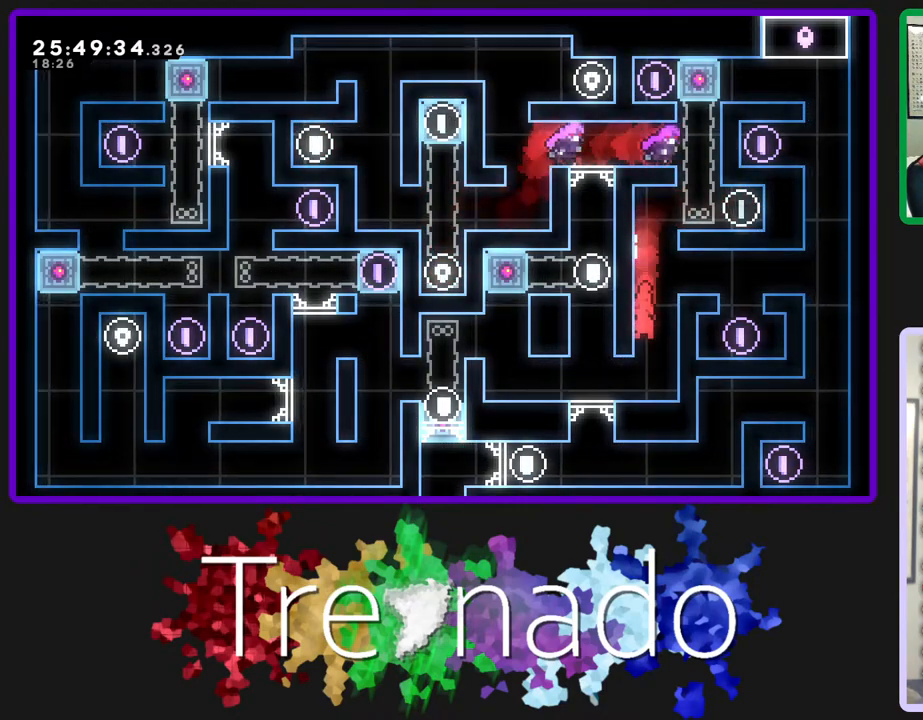
{"buttons": [], "left_stick": "center", "right_stick": "center", "events": [[67, "A", "down"], [383, "A", "up"], [417, "R2", "up"]]}
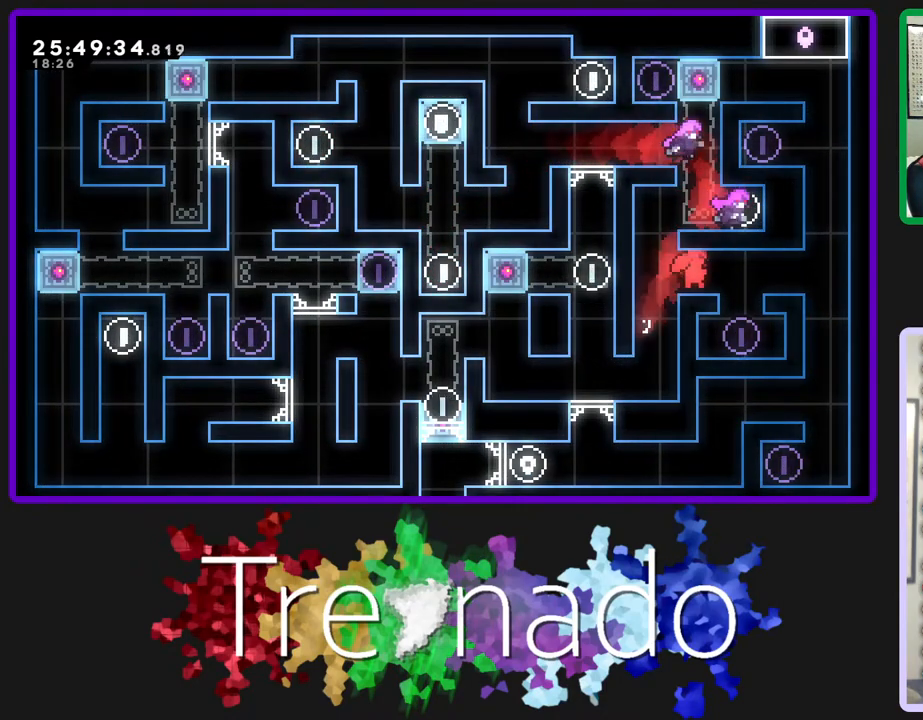
{"buttons": ["A"], "left_stick": "center", "right_stick": "center", "events": [[467, "A", "down"]]}
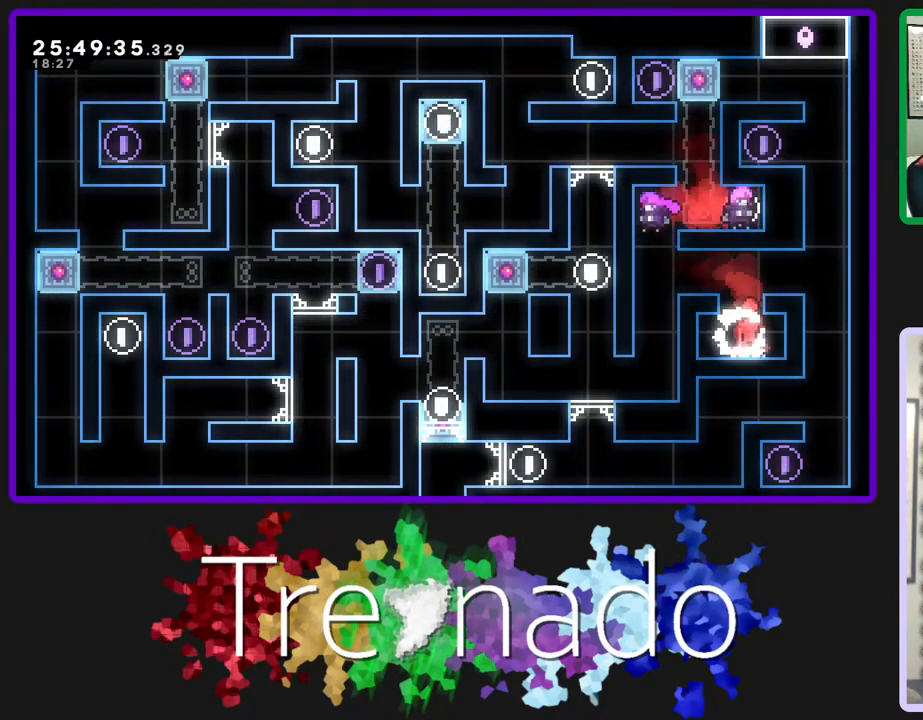
{"buttons": ["R2"], "left_stick": "center", "right_stick": "center", "events": [[200, "A", "up"], [350, "R2", "down"]]}
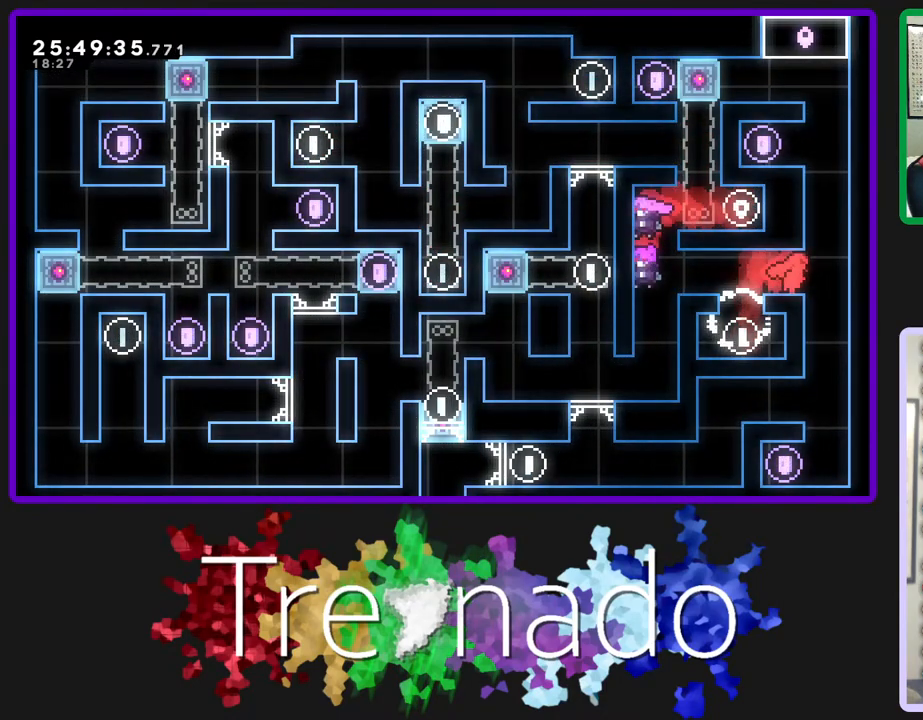
{"buttons": ["R2"], "left_stick": "center", "right_stick": "center", "events": [[100, "A", "down"], [317, "A", "up"]]}
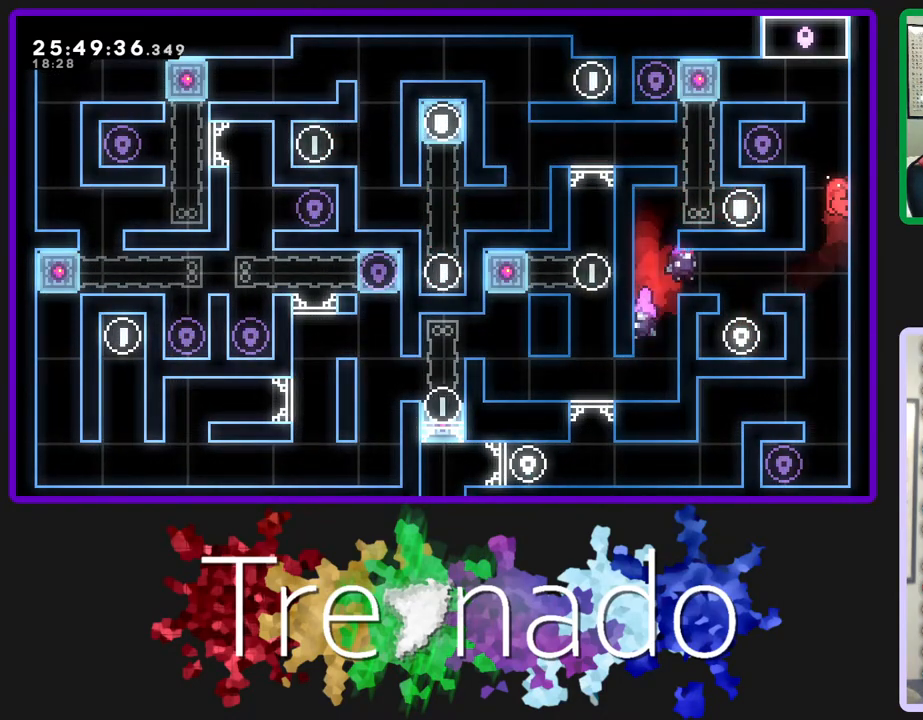
{"buttons": ["R2"], "left_stick": "center", "right_stick": "center", "events": [[17, "A", "down"], [233, "A", "up"]]}
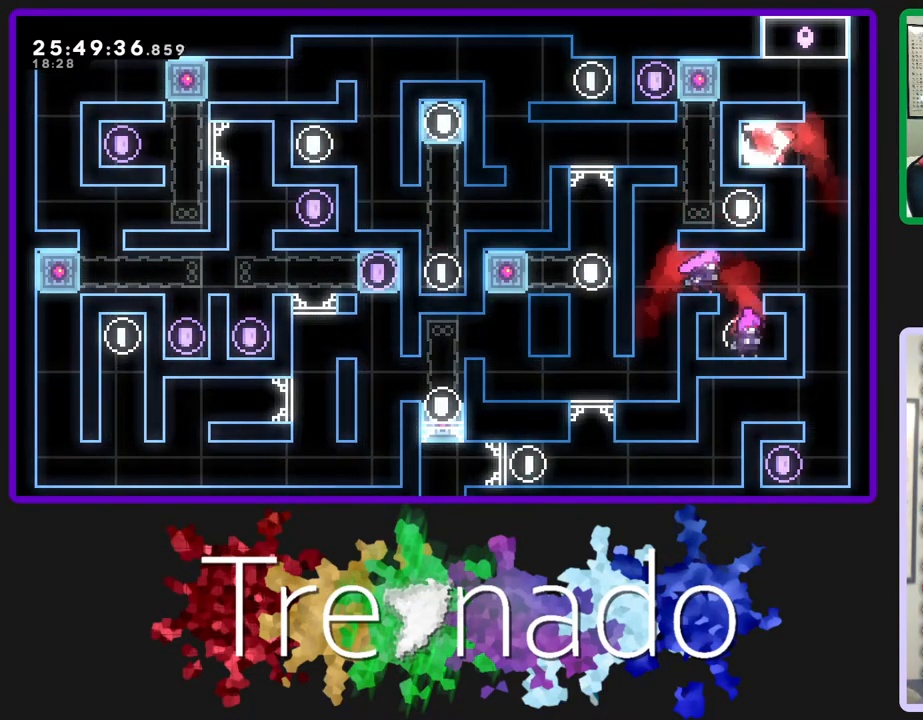
{"buttons": [], "left_stick": "center", "right_stick": "center", "events": [[17, "R2", "up"], [467, "A", "down"], [500, "A", "up"]]}
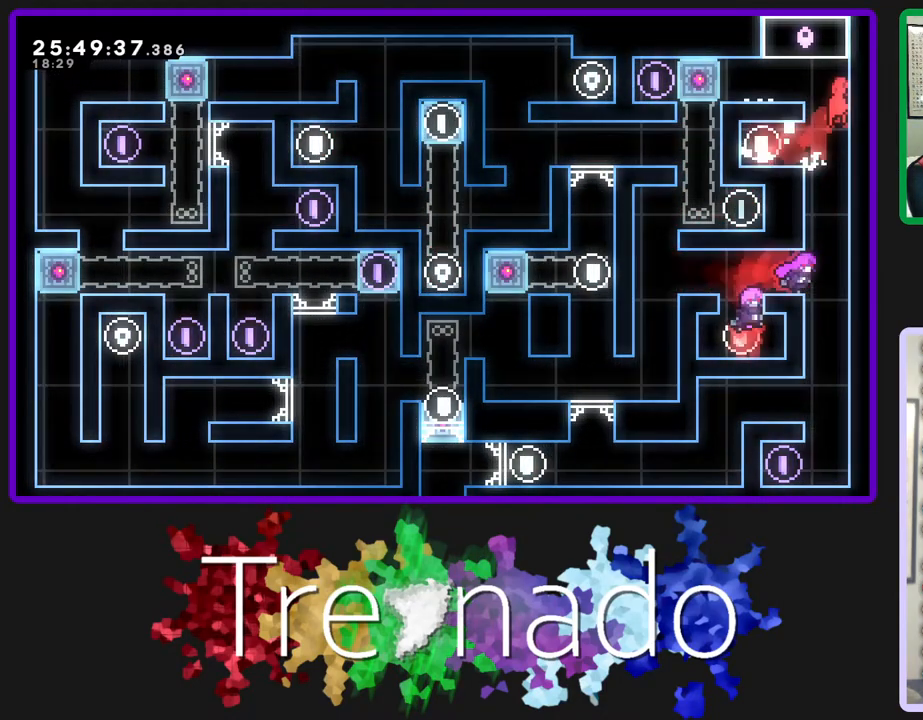
{"buttons": ["A", "R2"], "left_stick": "center", "right_stick": "center", "events": [[33, "R2", "down"], [450, "A", "down"]]}
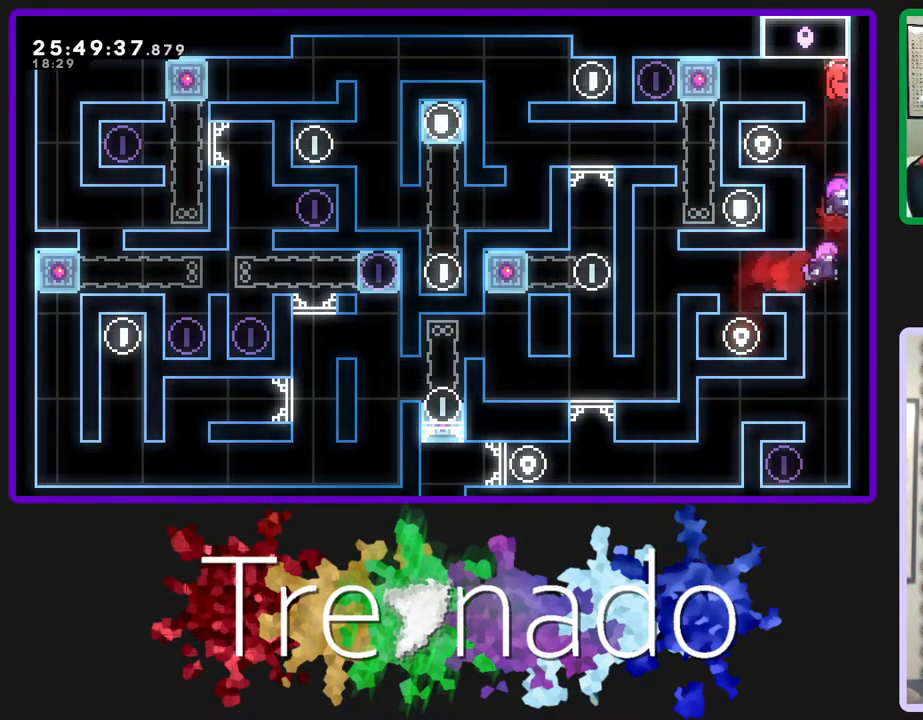
{"buttons": [], "left_stick": "center", "right_stick": "center", "events": [[83, "A", "up"], [233, "L2", "down"], [300, "R2", "up"], [367, "L2", "up"]]}